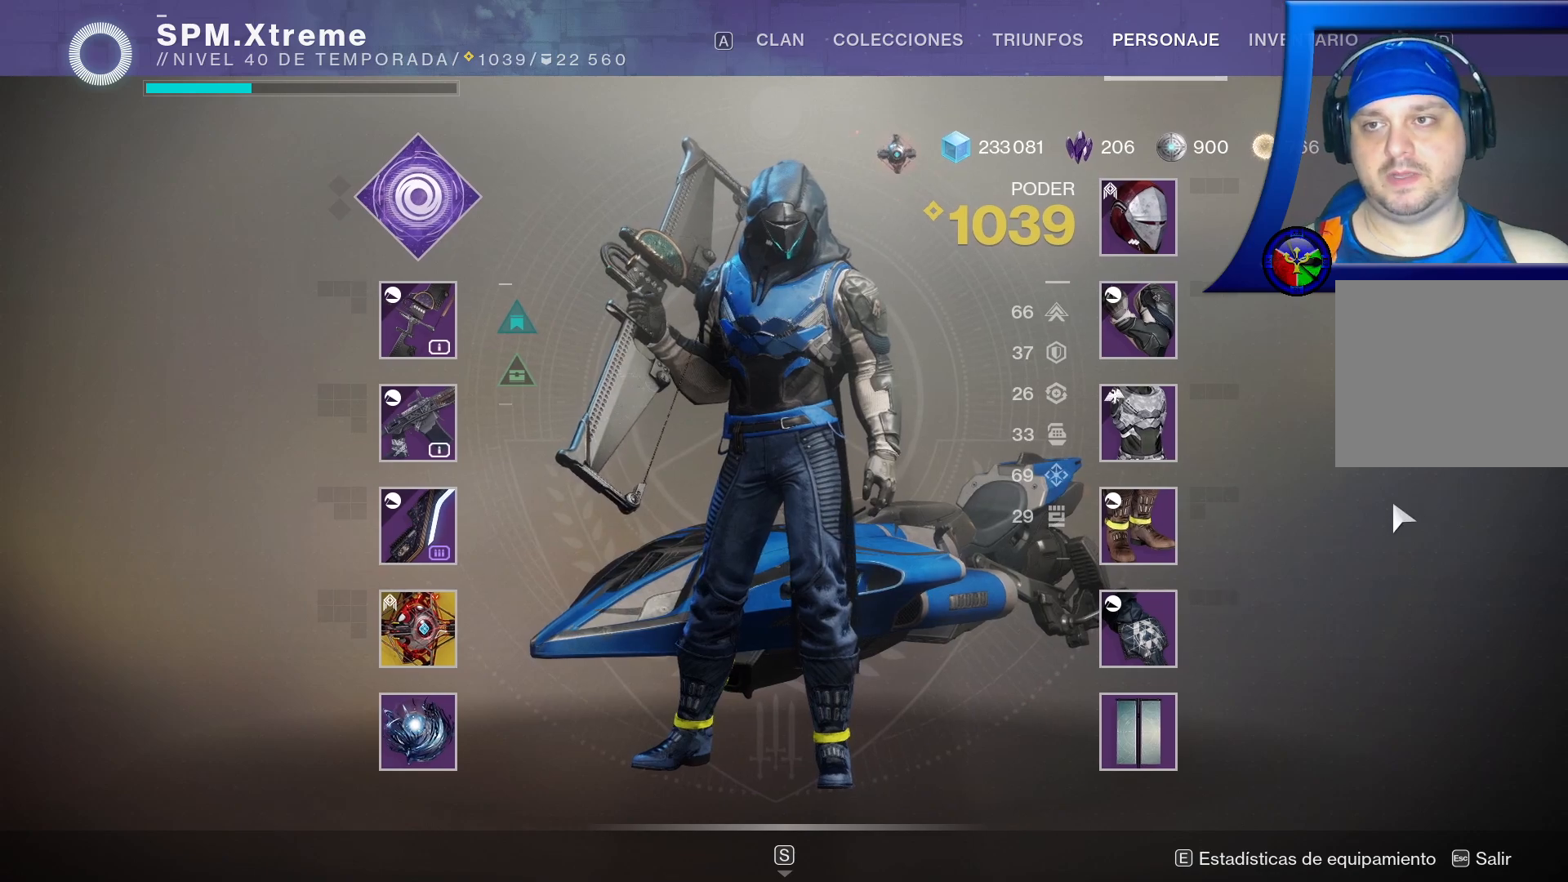
Gameplay with a controller (Xbox layout); each line is a JSON object with the inputs held at the frame after it (dt_ms = milliseconds from this image to that frame). "events" lists button and stick changes between this image and that frame as [ms after this image, input, new state], when the widget could be followed in between.
{"dt_ms": 500, "buttons": [], "left_stick": "down", "right_stick": "center", "events": [[417, "left_stick", "down"]]}
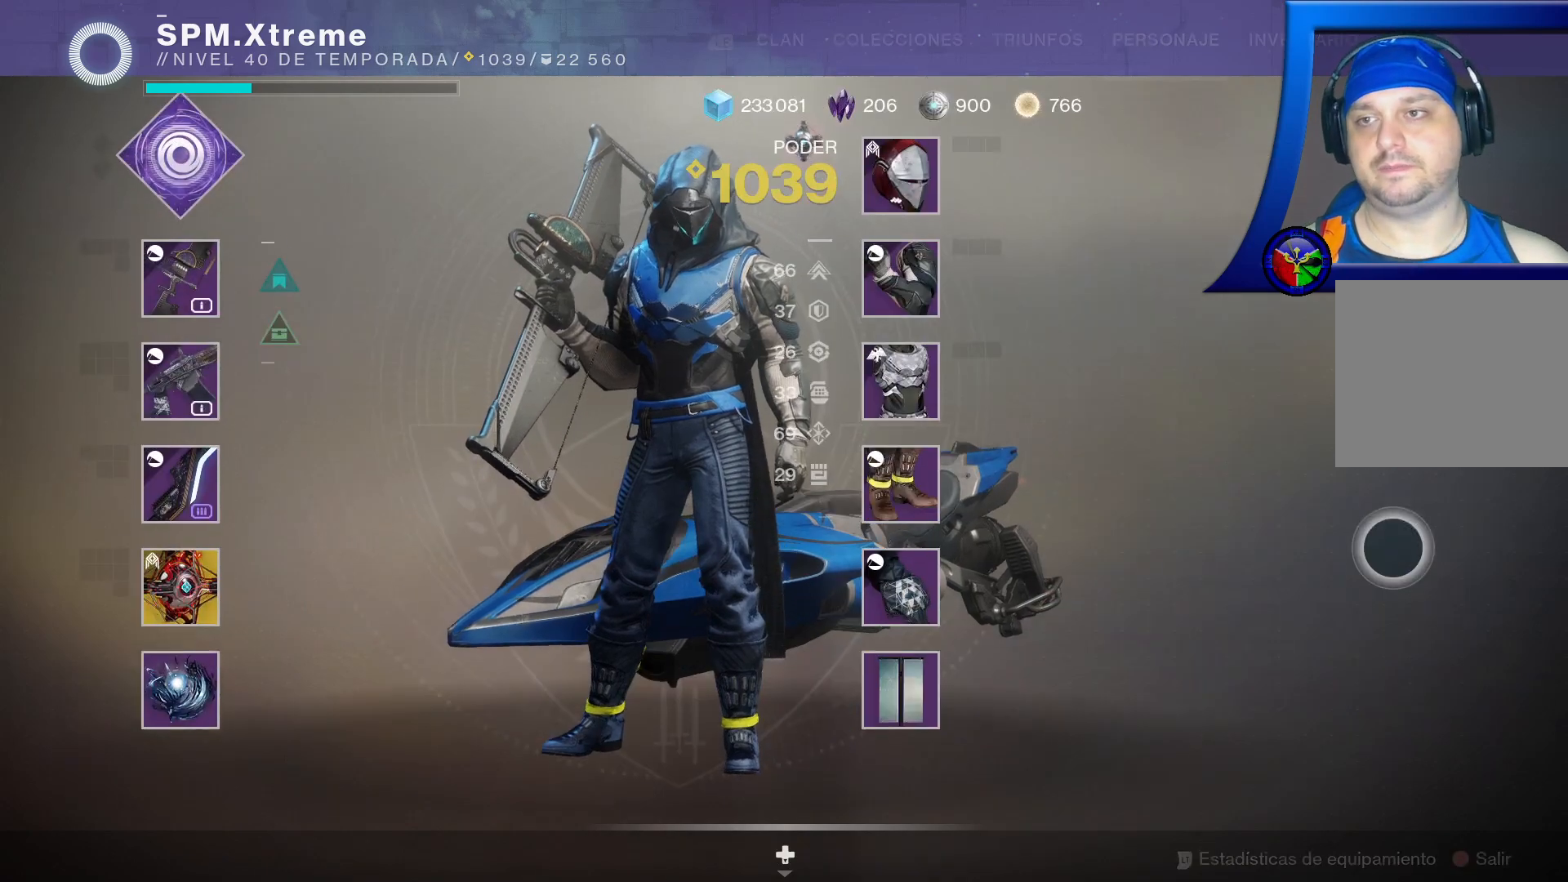
{"dt_ms": 500, "buttons": [], "left_stick": "up-left", "right_stick": "center", "events": [[50, "left_stick", "down-left"], [333, "left_stick", "up-left"]]}
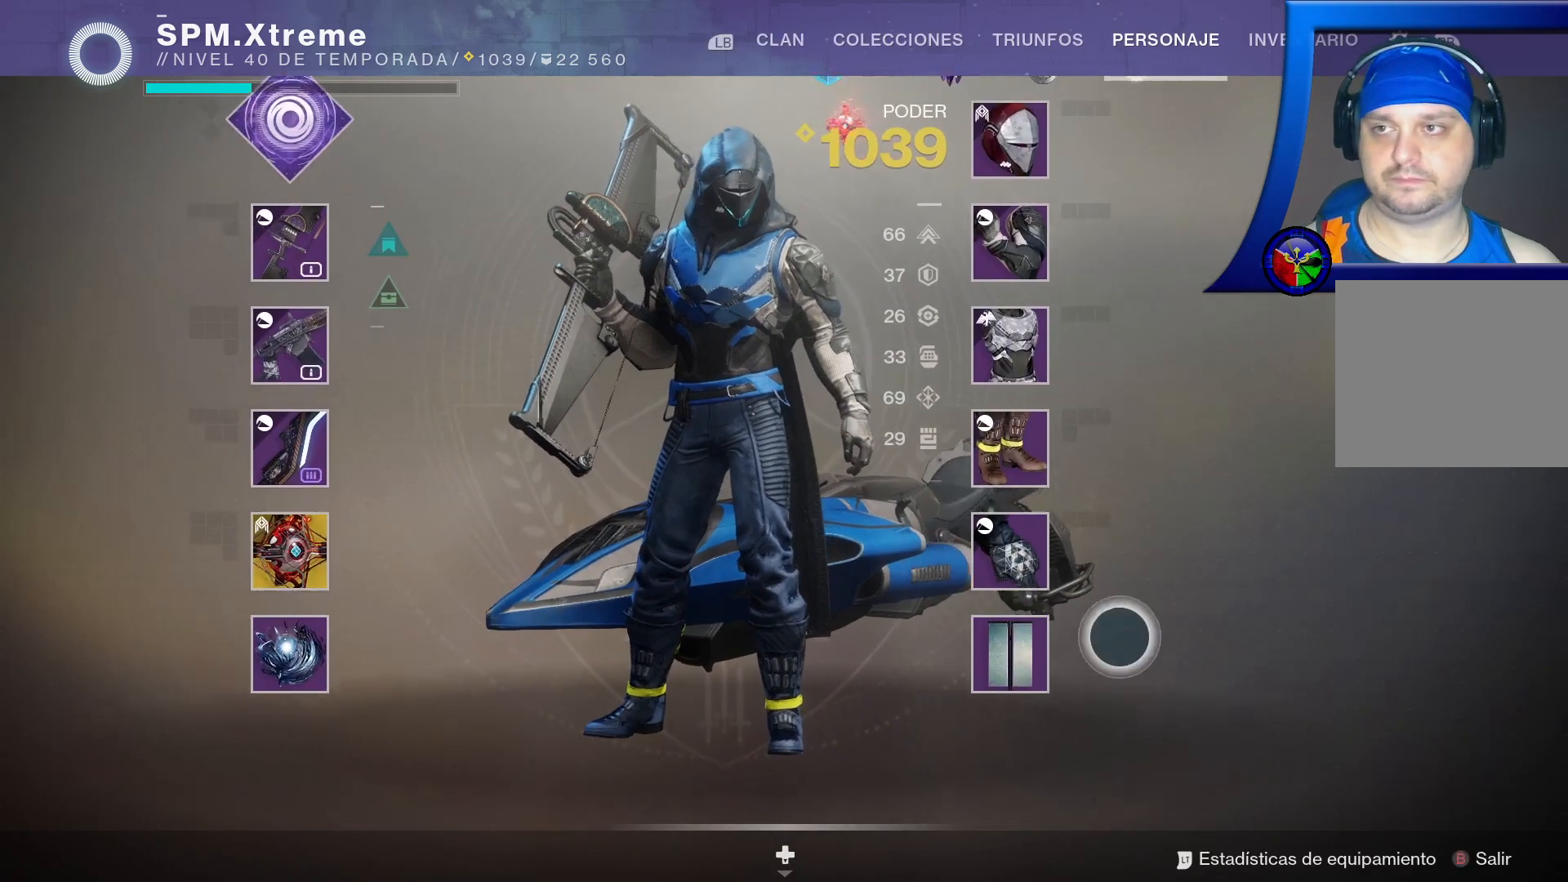
{"dt_ms": 500, "buttons": [], "left_stick": "right", "right_stick": "center", "events": [[217, "left_stick", "center"], [483, "left_stick", "right"]]}
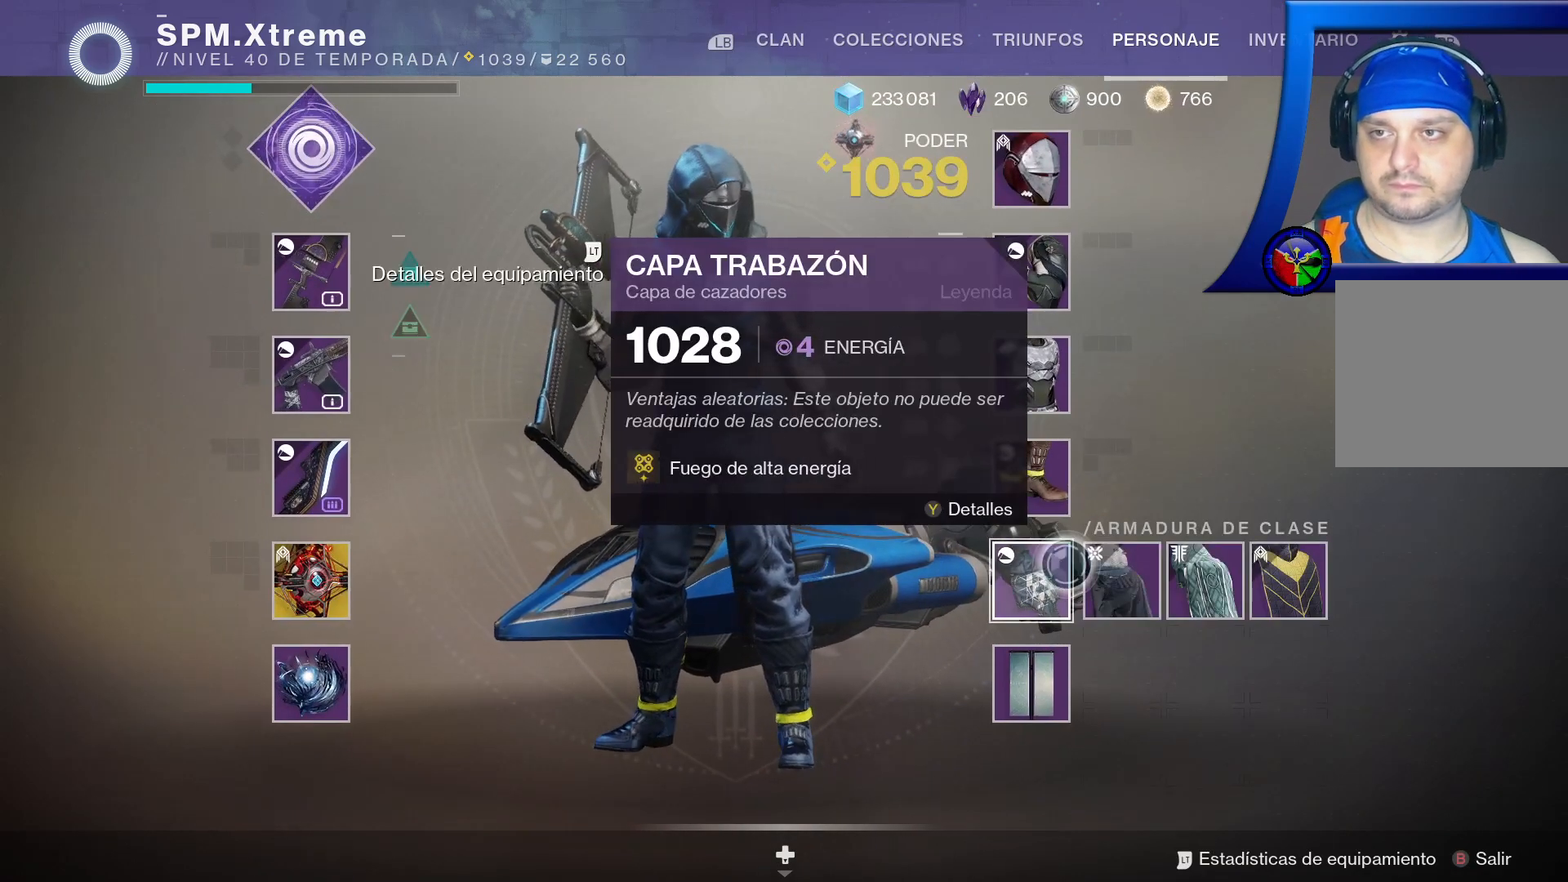
{"dt_ms": 500, "buttons": [], "left_stick": "center", "right_stick": "center", "events": [[433, "left_stick", "center"]]}
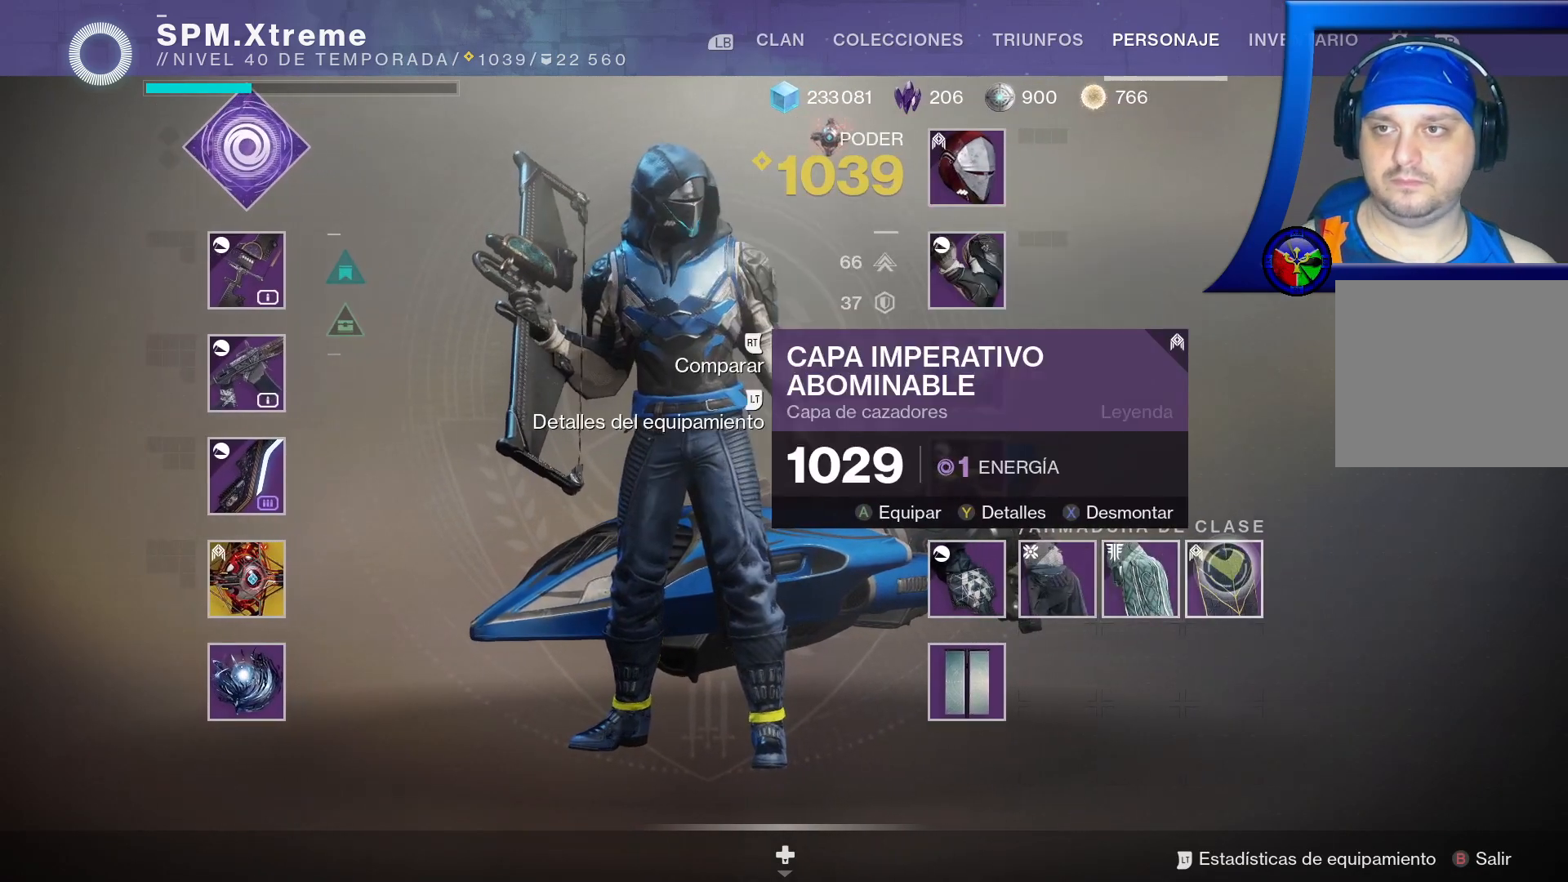
{"dt_ms": 500, "buttons": [], "left_stick": "left", "right_stick": "center", "events": [[300, "left_stick", "left"]]}
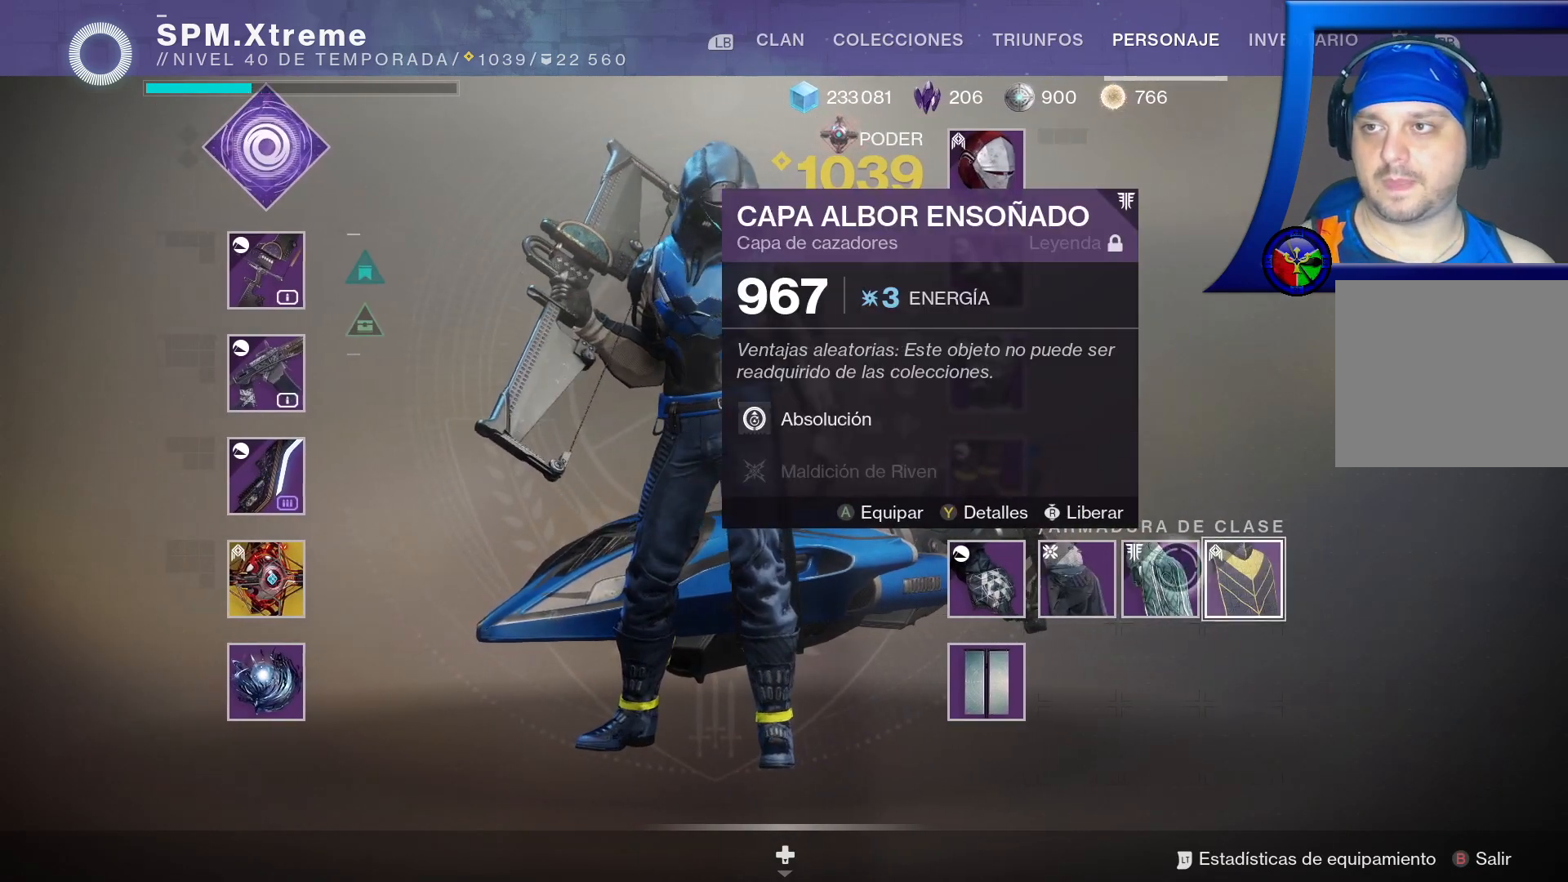
{"dt_ms": 500, "buttons": [], "left_stick": "center", "right_stick": "center", "events": [[383, "left_stick", "center"]]}
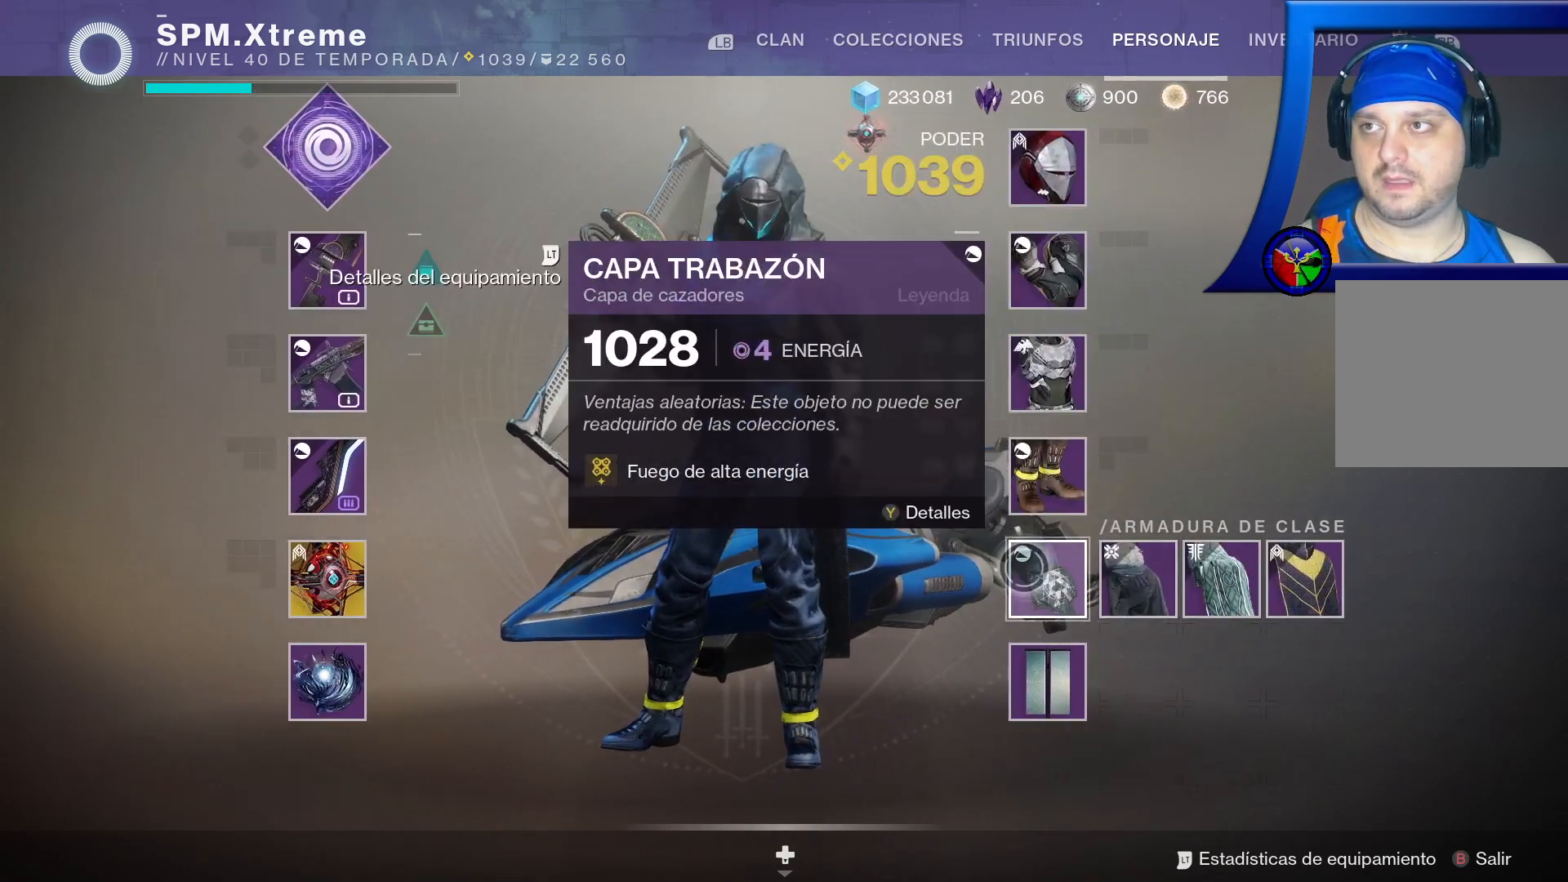
{"dt_ms": 500, "buttons": [], "left_stick": "right", "right_stick": "center", "events": [[200, "left_stick", "right"]]}
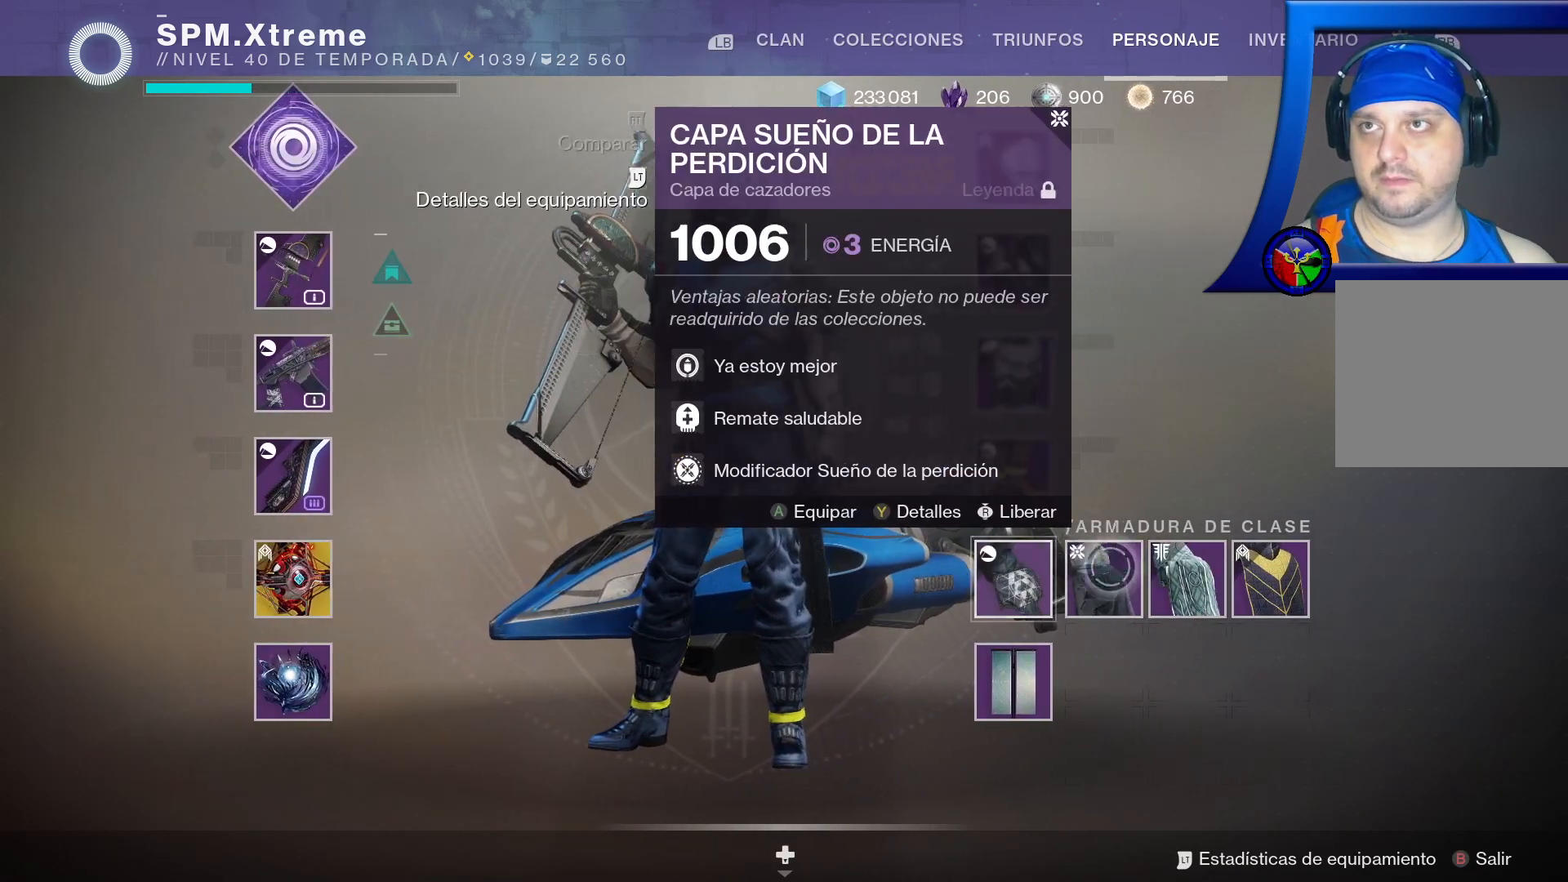
{"dt_ms": 500, "buttons": [], "left_stick": "center", "right_stick": "center", "events": [[267, "left_stick", "center"]]}
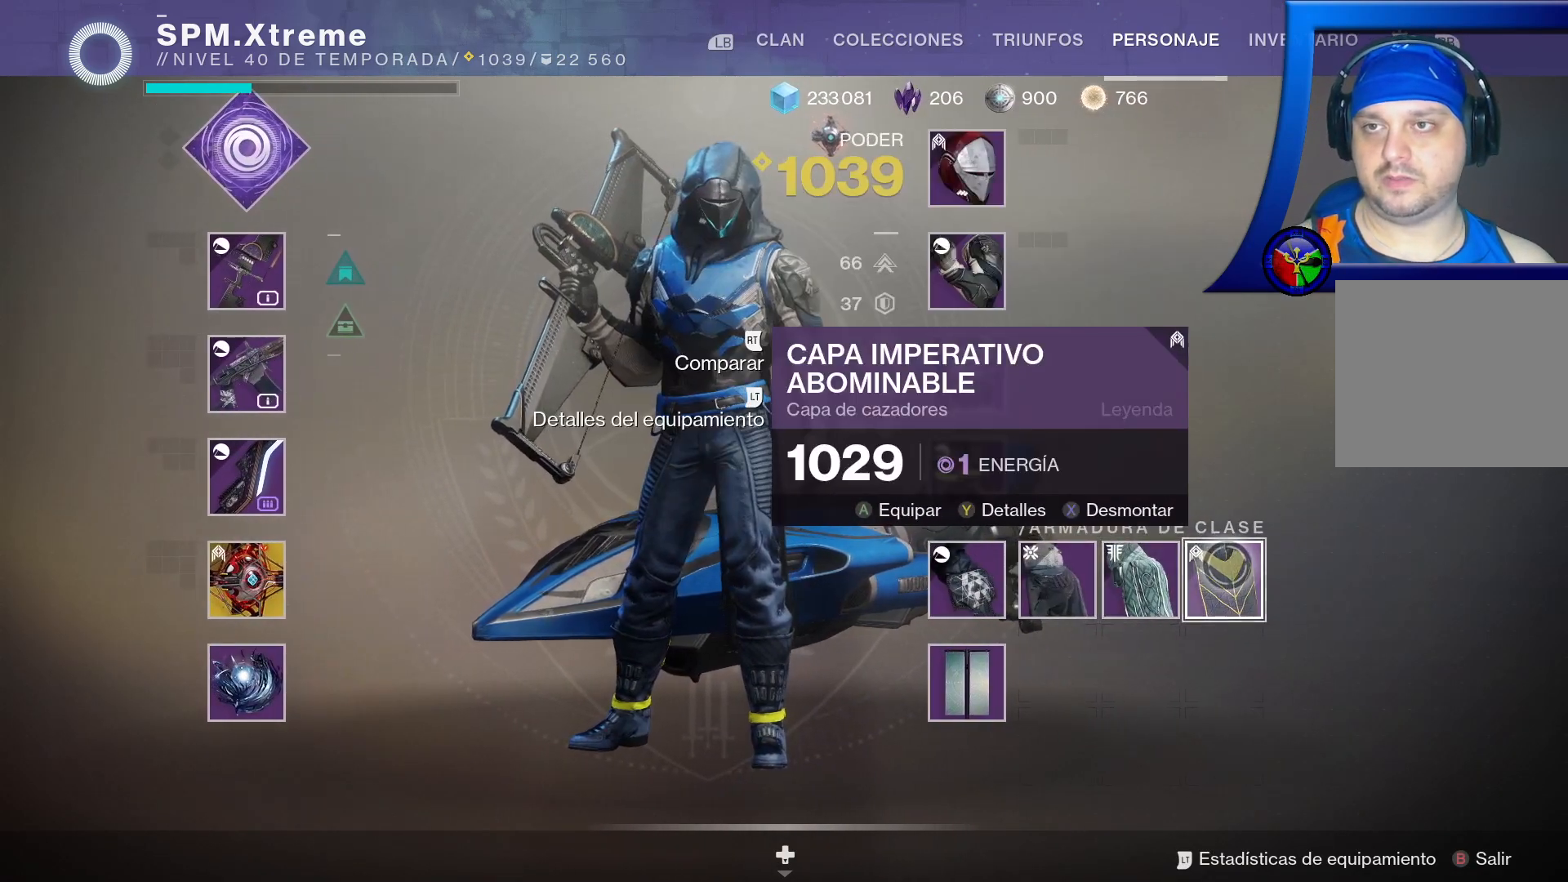
{"dt_ms": 500, "buttons": [], "left_stick": "center", "right_stick": "center", "events": [[100, "A", "down"], [217, "A", "up"]]}
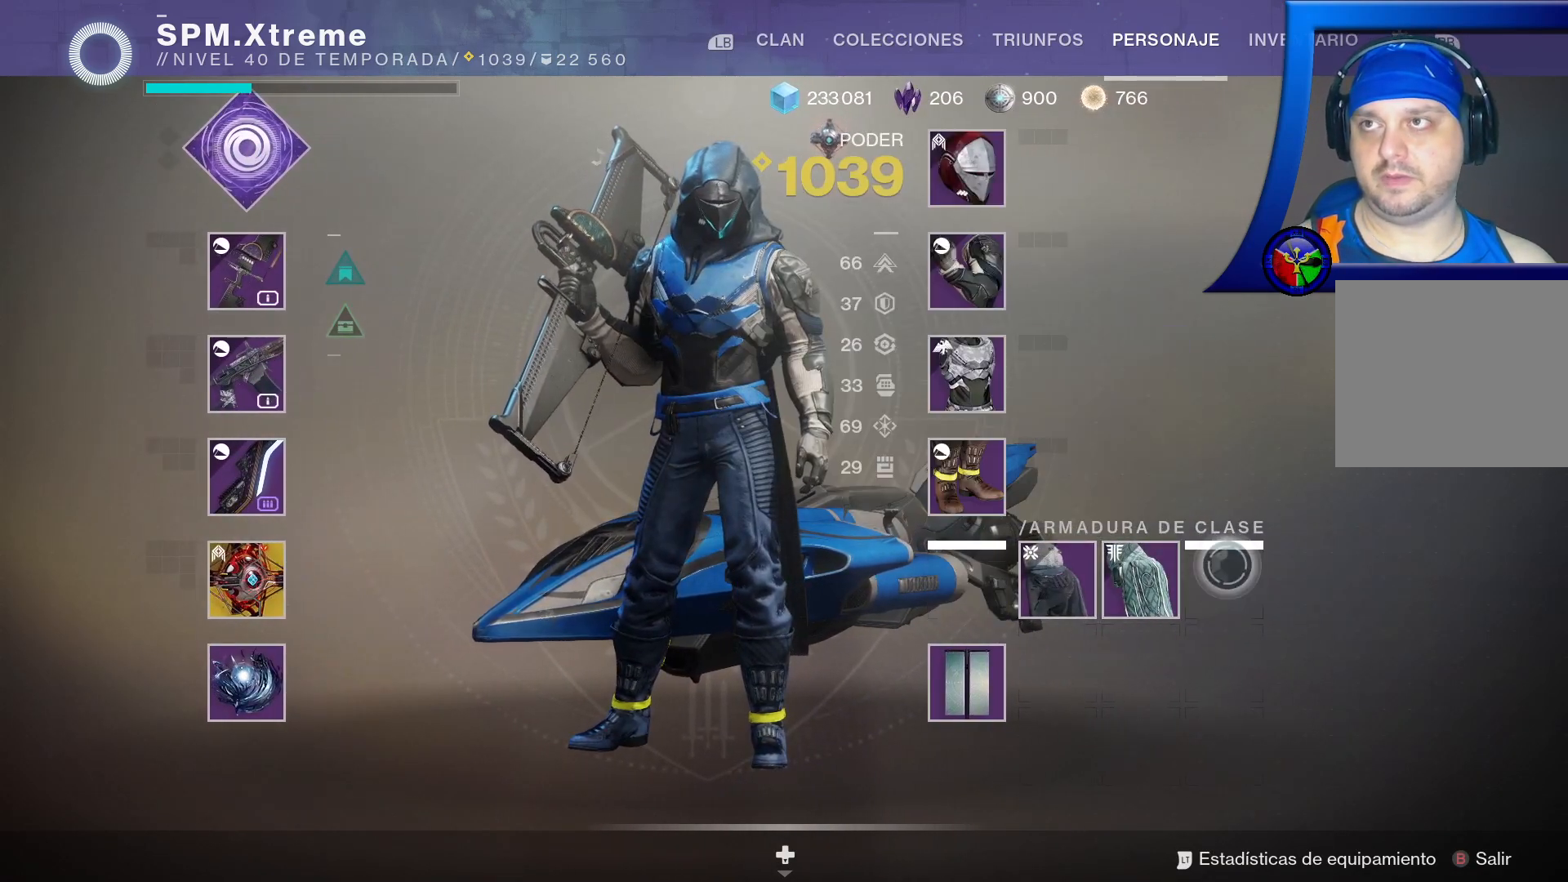
{"dt_ms": 500, "buttons": [], "left_stick": "left", "right_stick": "center", "events": [[317, "left_stick", "left"]]}
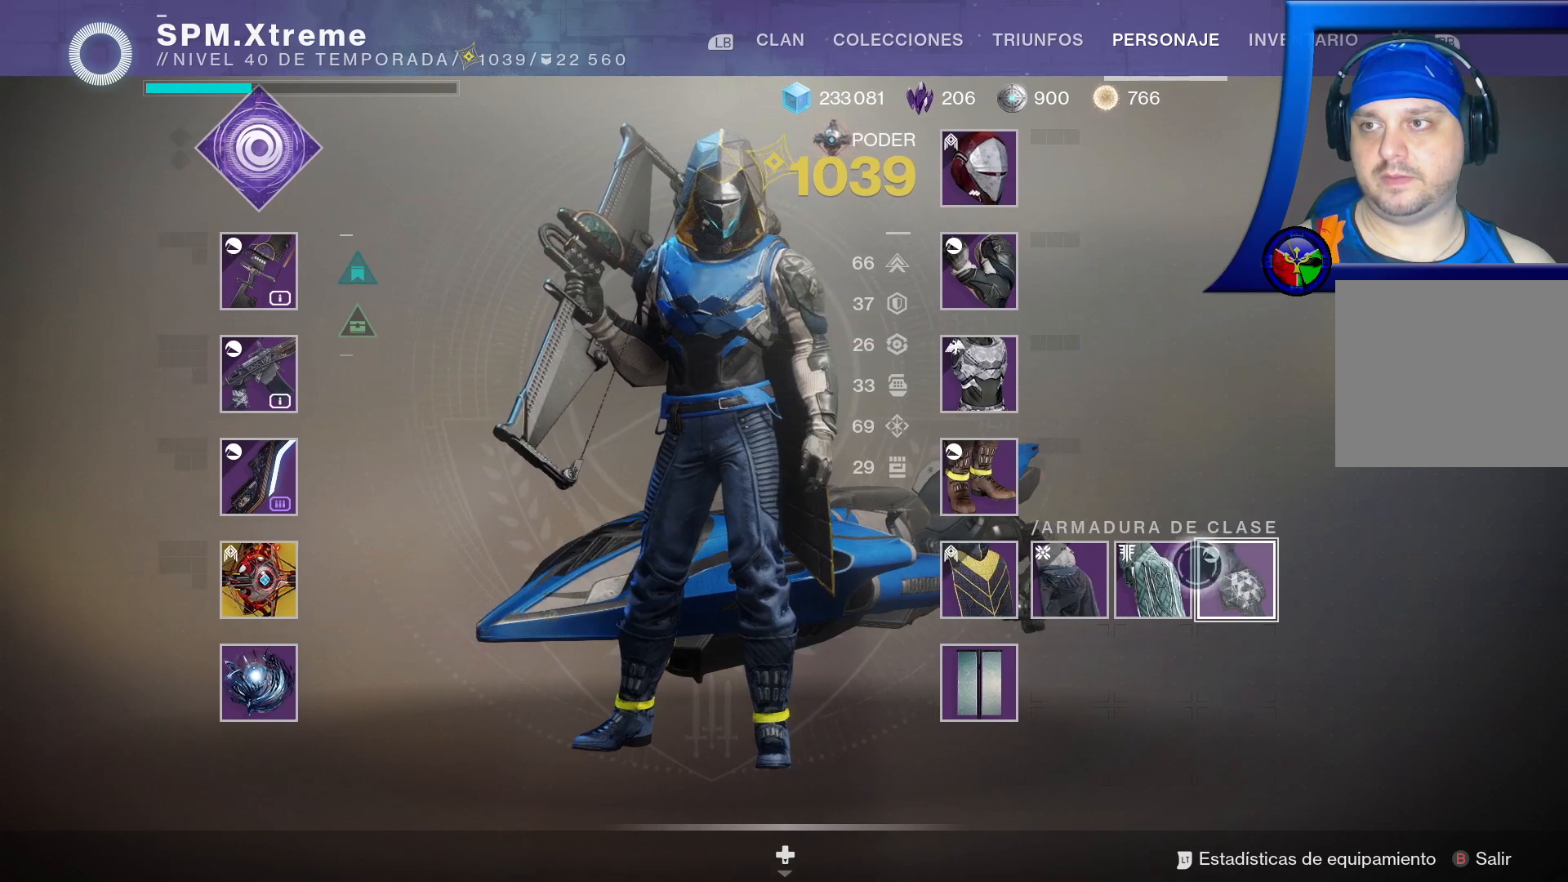
{"dt_ms": 500, "buttons": [], "left_stick": "center", "right_stick": "center", "events": [[417, "left_stick", "center"]]}
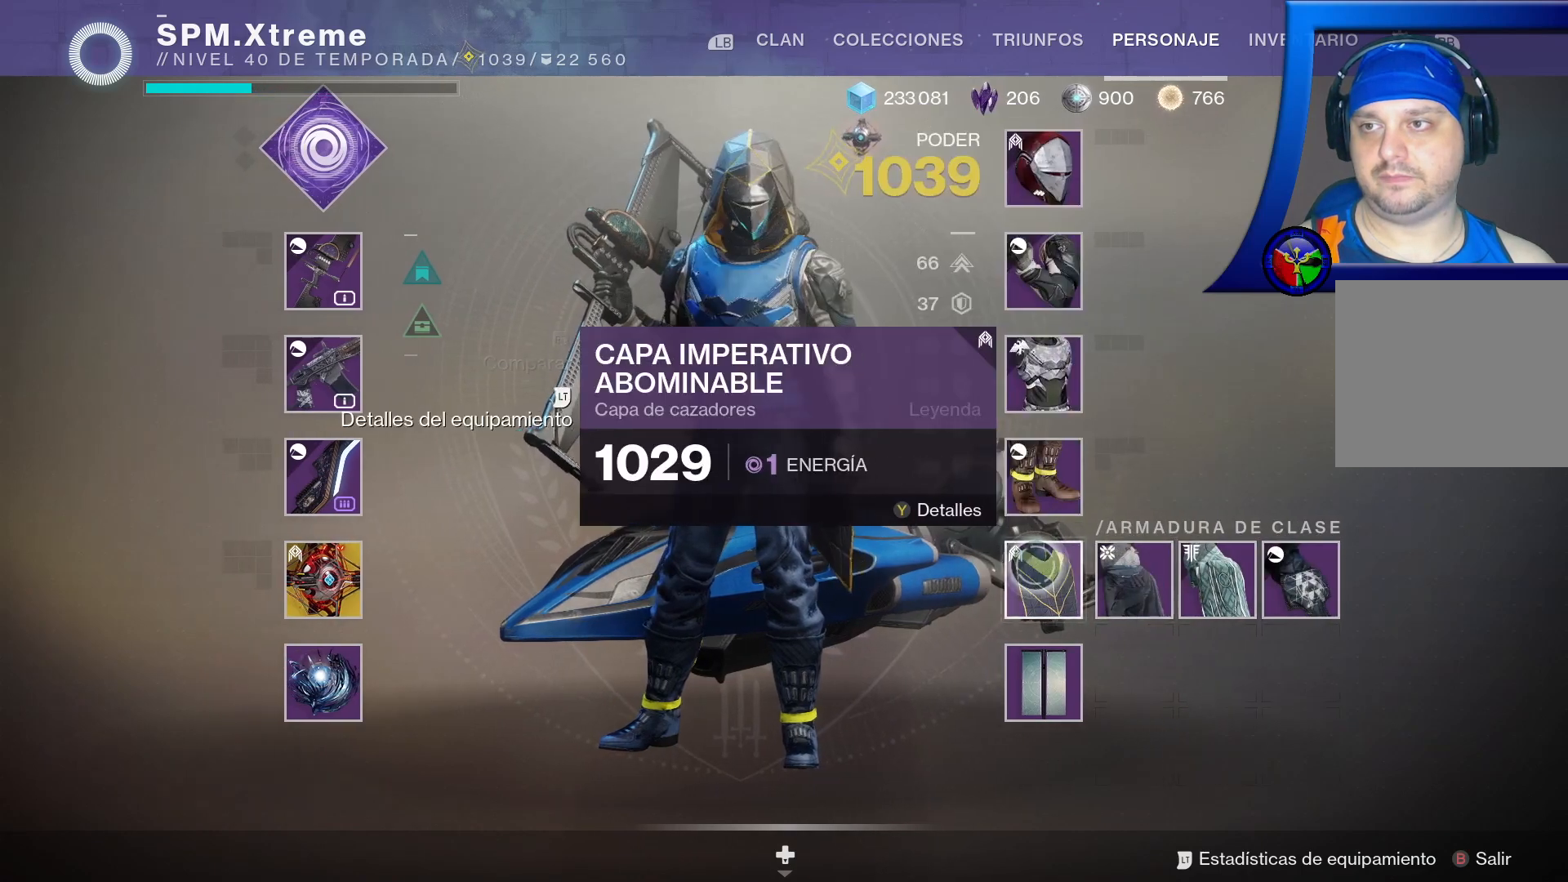
{"dt_ms": 500, "buttons": [], "left_stick": "right", "right_stick": "center", "events": [[333, "left_stick", "right"]]}
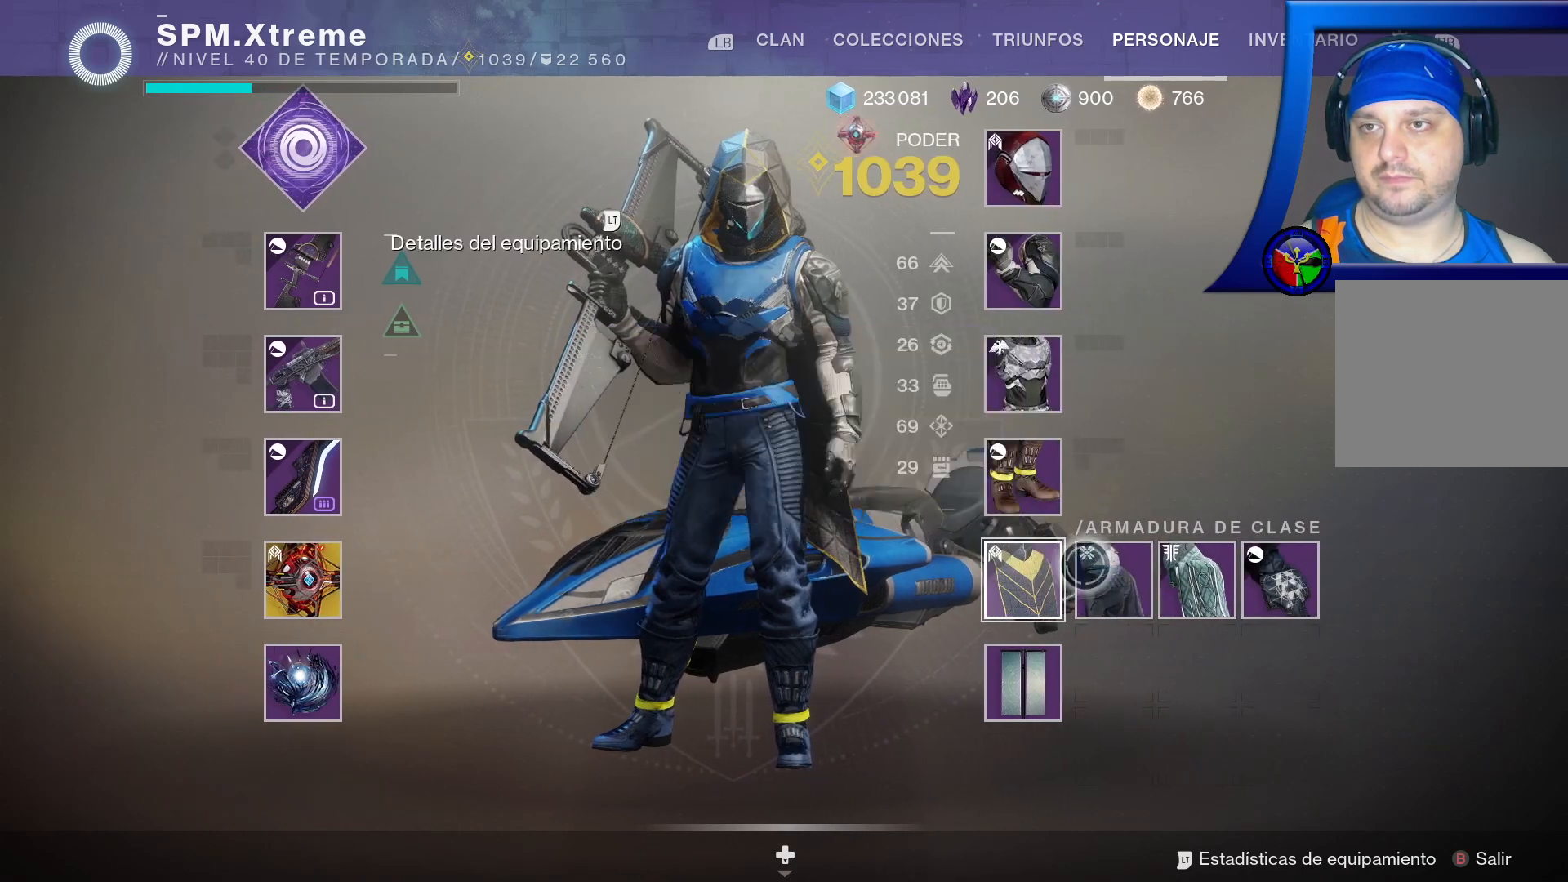
{"dt_ms": 500, "buttons": [], "left_stick": "center", "right_stick": "center", "events": [[417, "left_stick", "center"]]}
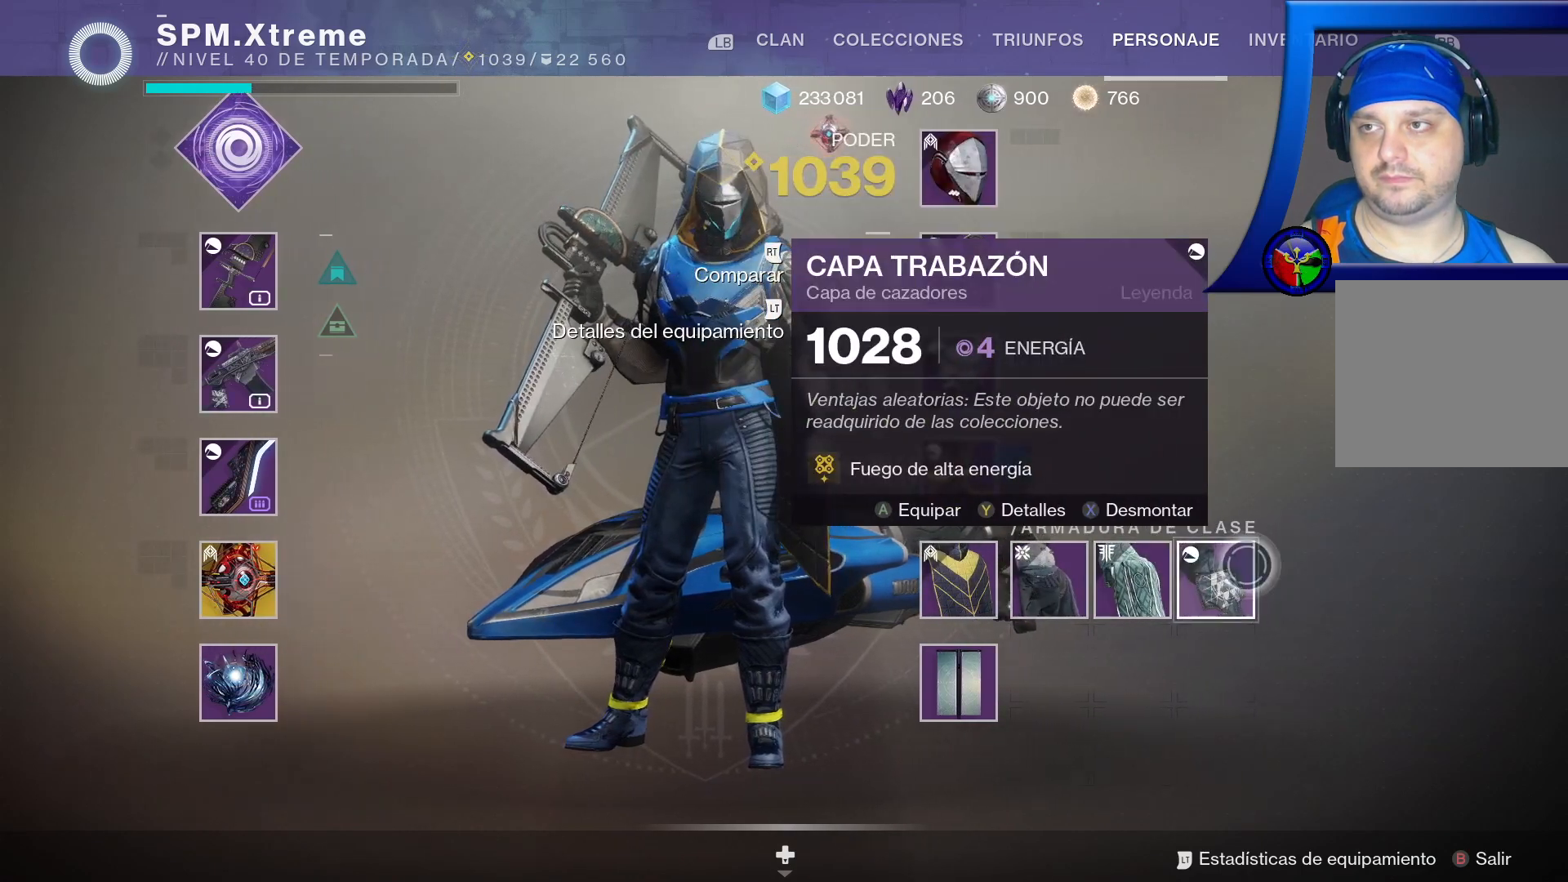
{"dt_ms": 500, "buttons": [], "left_stick": "left", "right_stick": "center", "events": [[267, "left_stick", "left"]]}
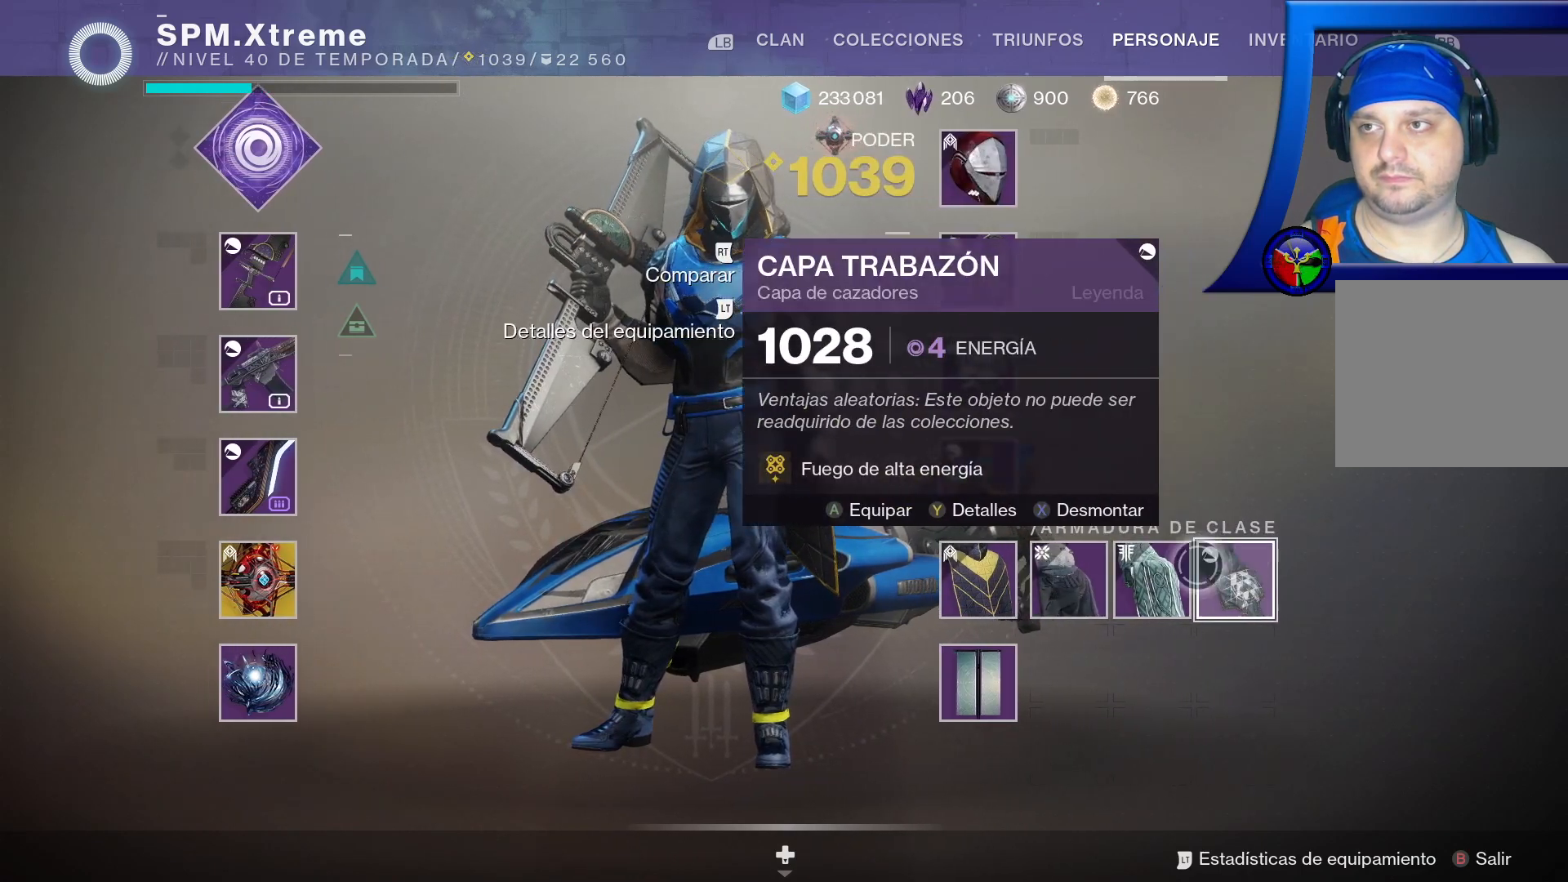
{"dt_ms": 500, "buttons": [], "left_stick": "center", "right_stick": "center", "events": [[483, "left_stick", "center"]]}
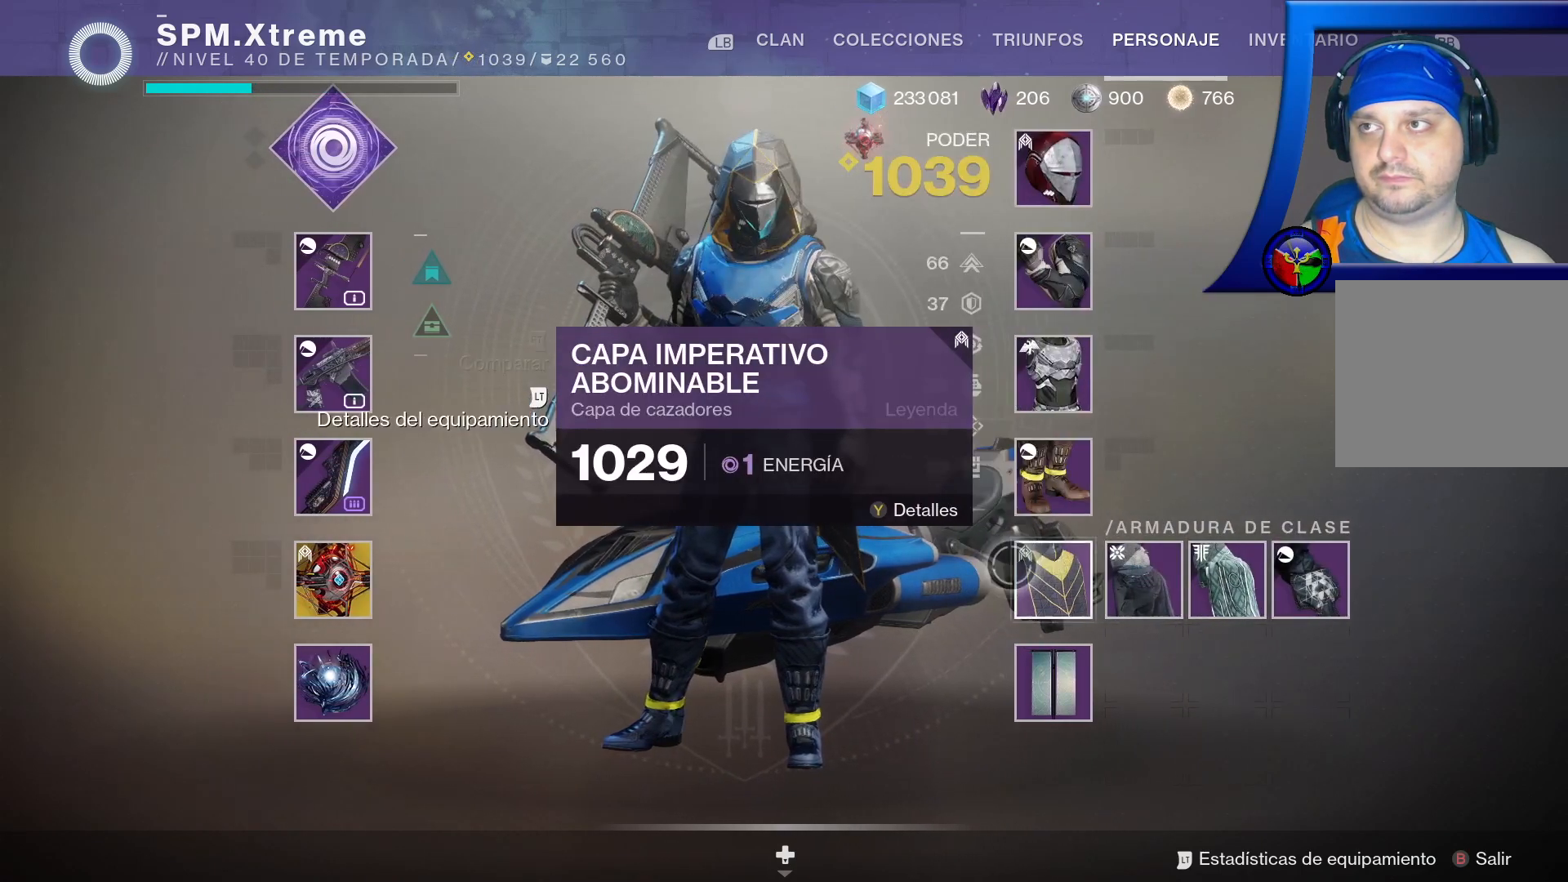
{"dt_ms": 500, "buttons": [], "left_stick": "center", "right_stick": "center", "events": []}
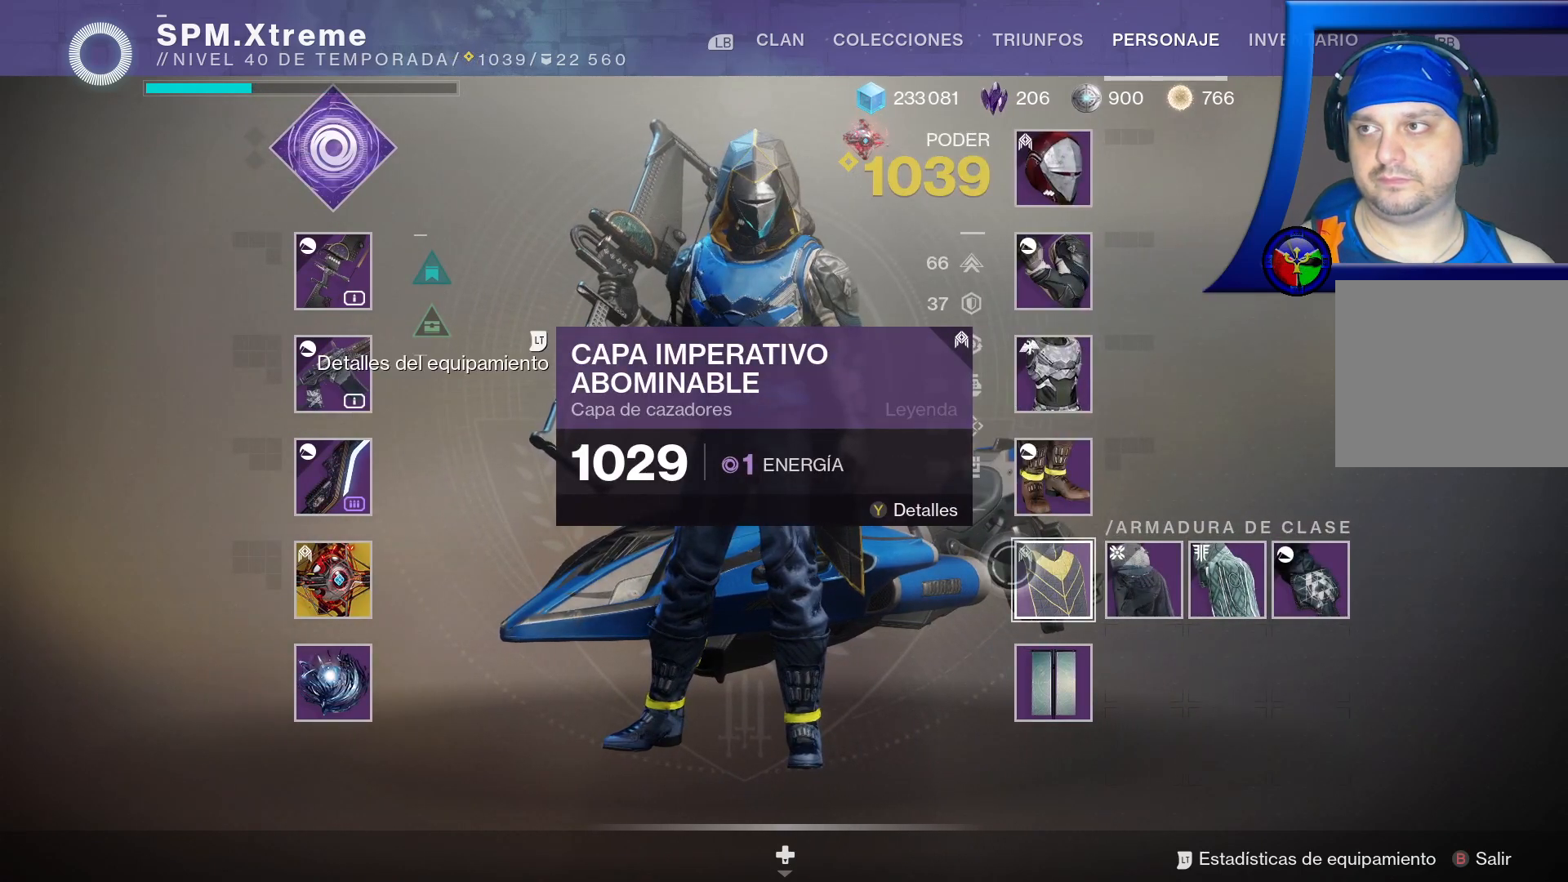
{"dt_ms": 500, "buttons": [], "left_stick": "up-left", "right_stick": "center", "events": [[67, "Y", "down"], [183, "Y", "up"], [467, "left_stick", "up-left"]]}
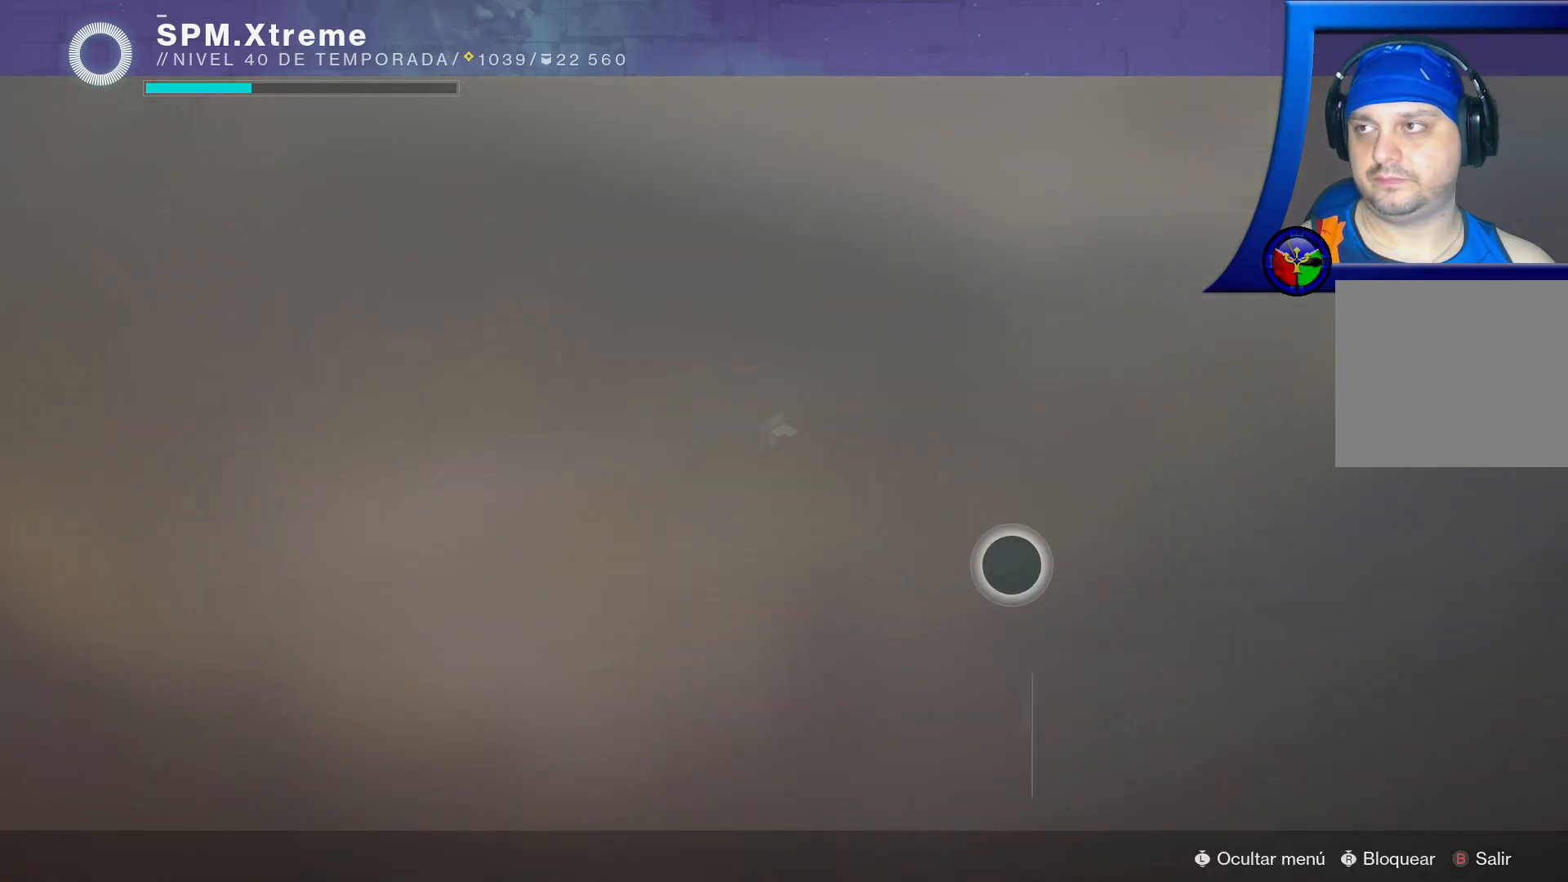
{"dt_ms": 500, "buttons": [], "left_stick": "left", "right_stick": "center", "events": [[433, "left_stick", "left"]]}
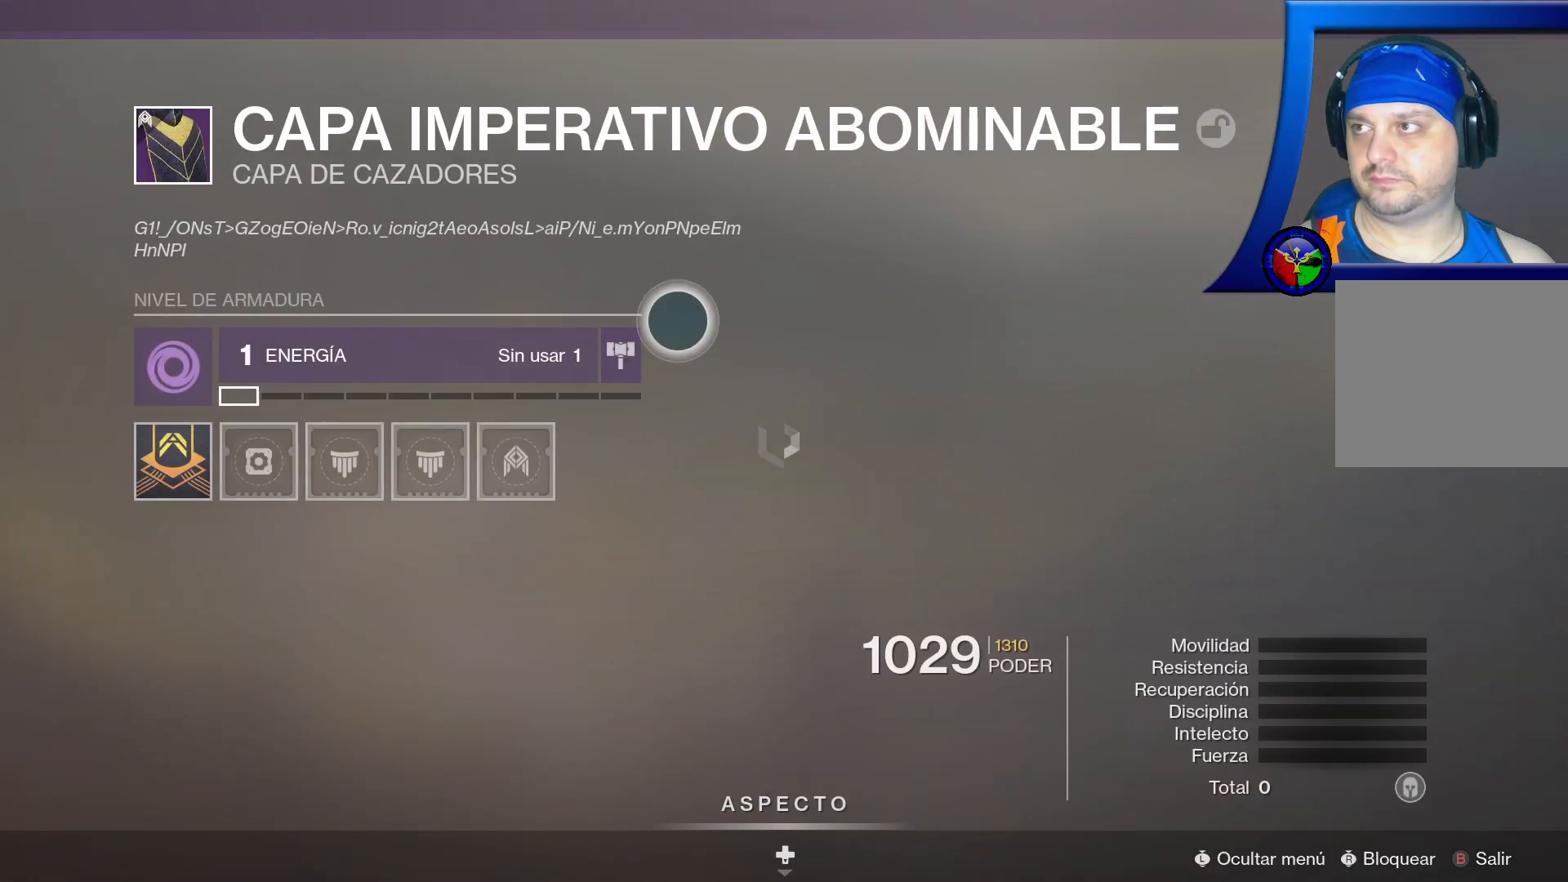
{"dt_ms": 500, "buttons": [], "left_stick": "up-left", "right_stick": "center", "events": [[17, "left_stick", "down-left"], [183, "left_stick", "center"], [417, "left_stick", "up-left"]]}
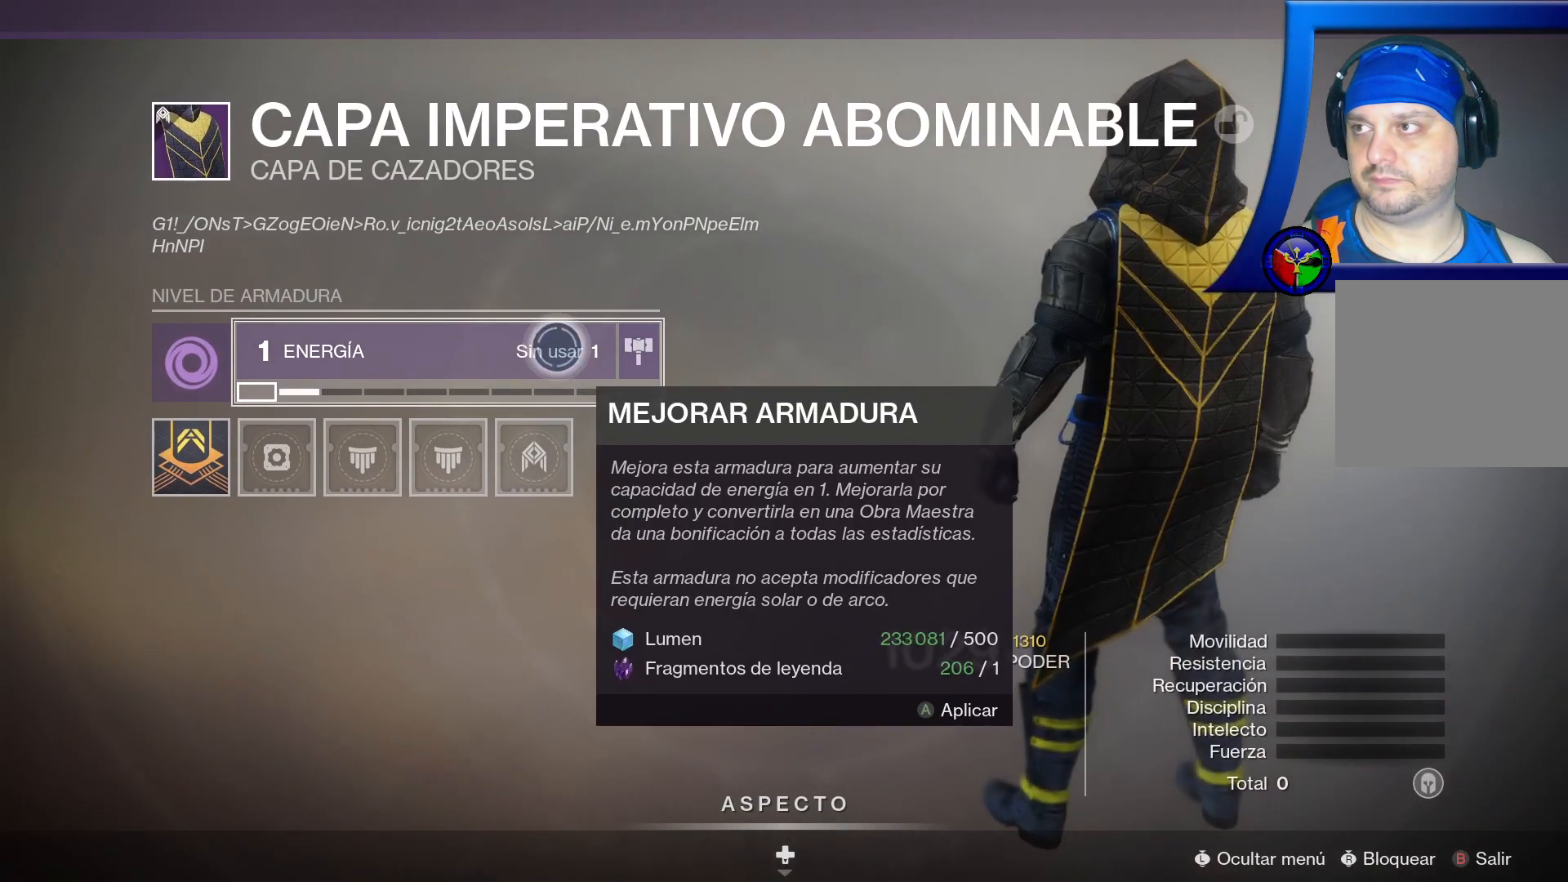
{"dt_ms": 500, "buttons": ["A"], "left_stick": "center", "right_stick": "center", "events": [[17, "left_stick", "center"], [33, "A", "down"]]}
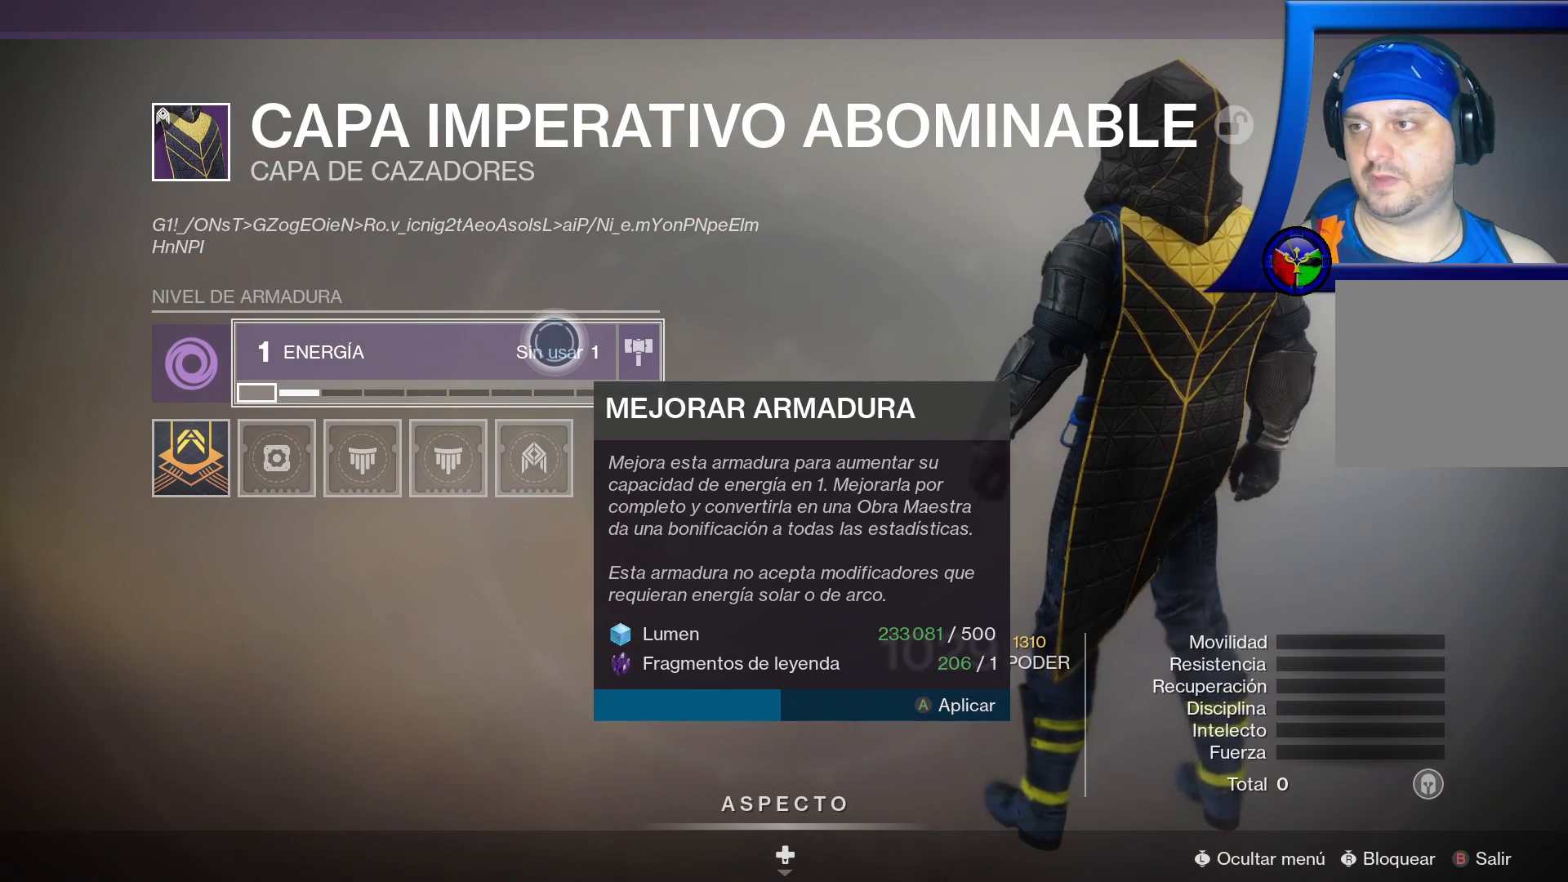
{"dt_ms": 500, "buttons": ["A"], "left_stick": "center", "right_stick": "center", "events": []}
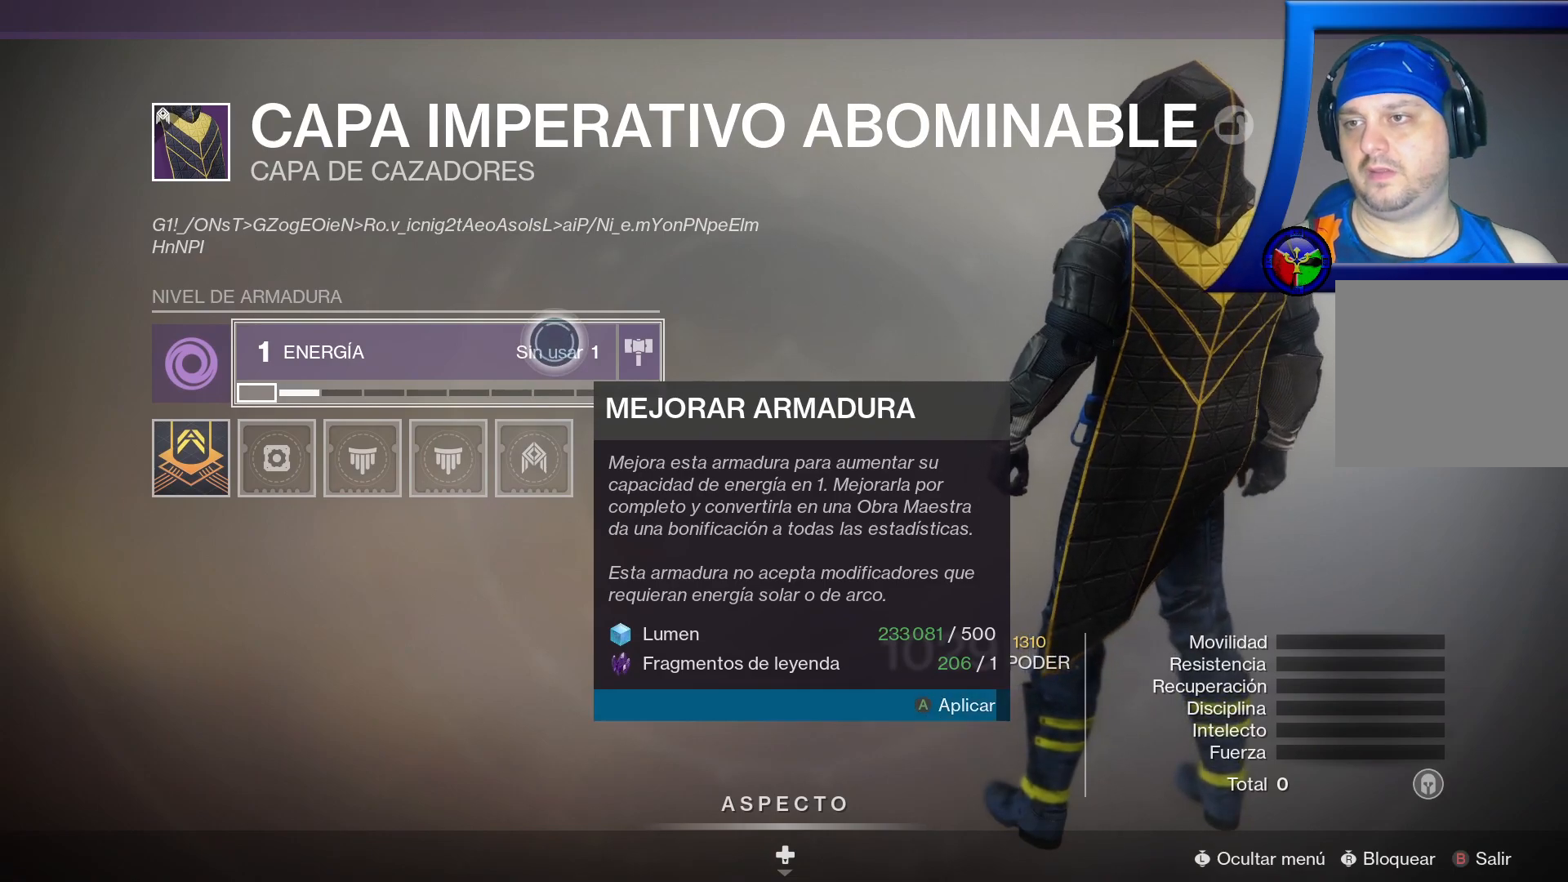
{"dt_ms": 1000, "buttons": ["A"], "left_stick": "center", "right_stick": "center"}
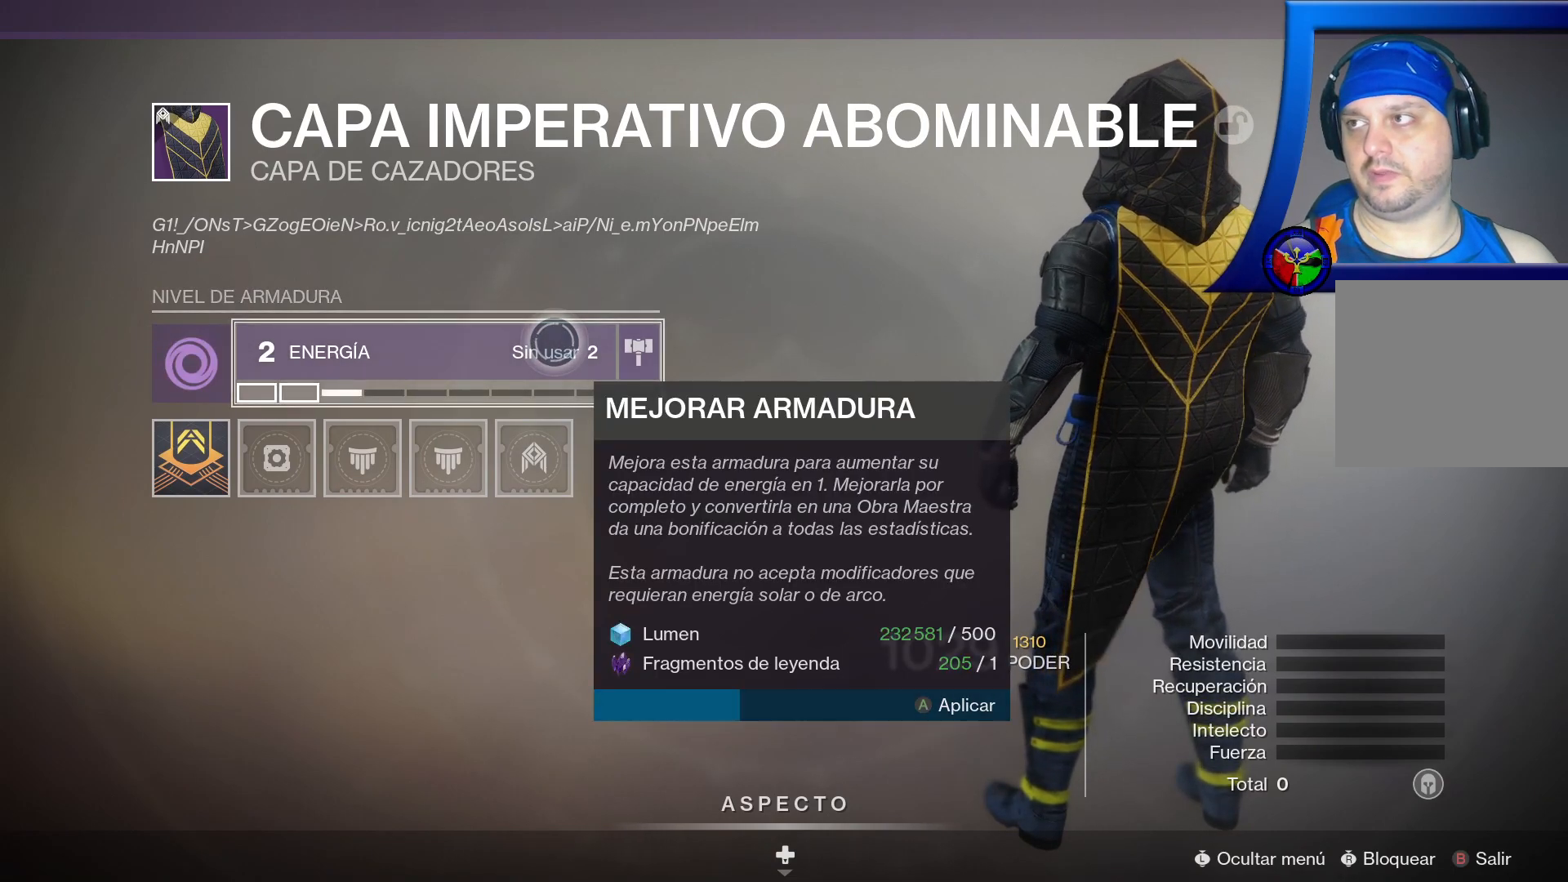
{"dt_ms": 500, "buttons": ["A"], "left_stick": "center", "right_stick": "center", "events": []}
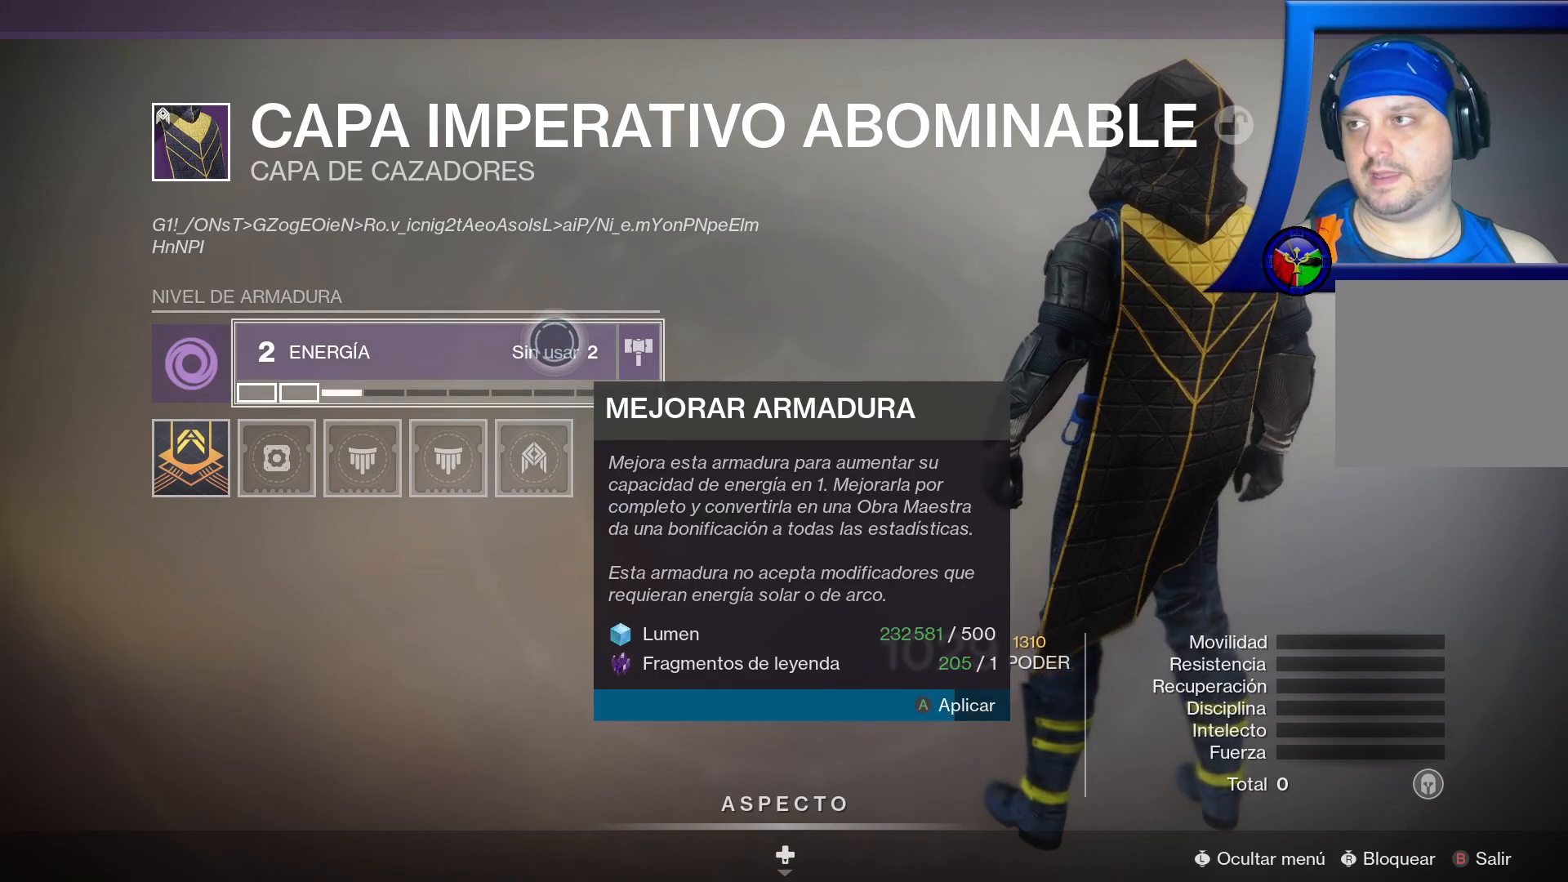
{"dt_ms": 1000, "buttons": ["A"], "left_stick": "center", "right_stick": "center"}
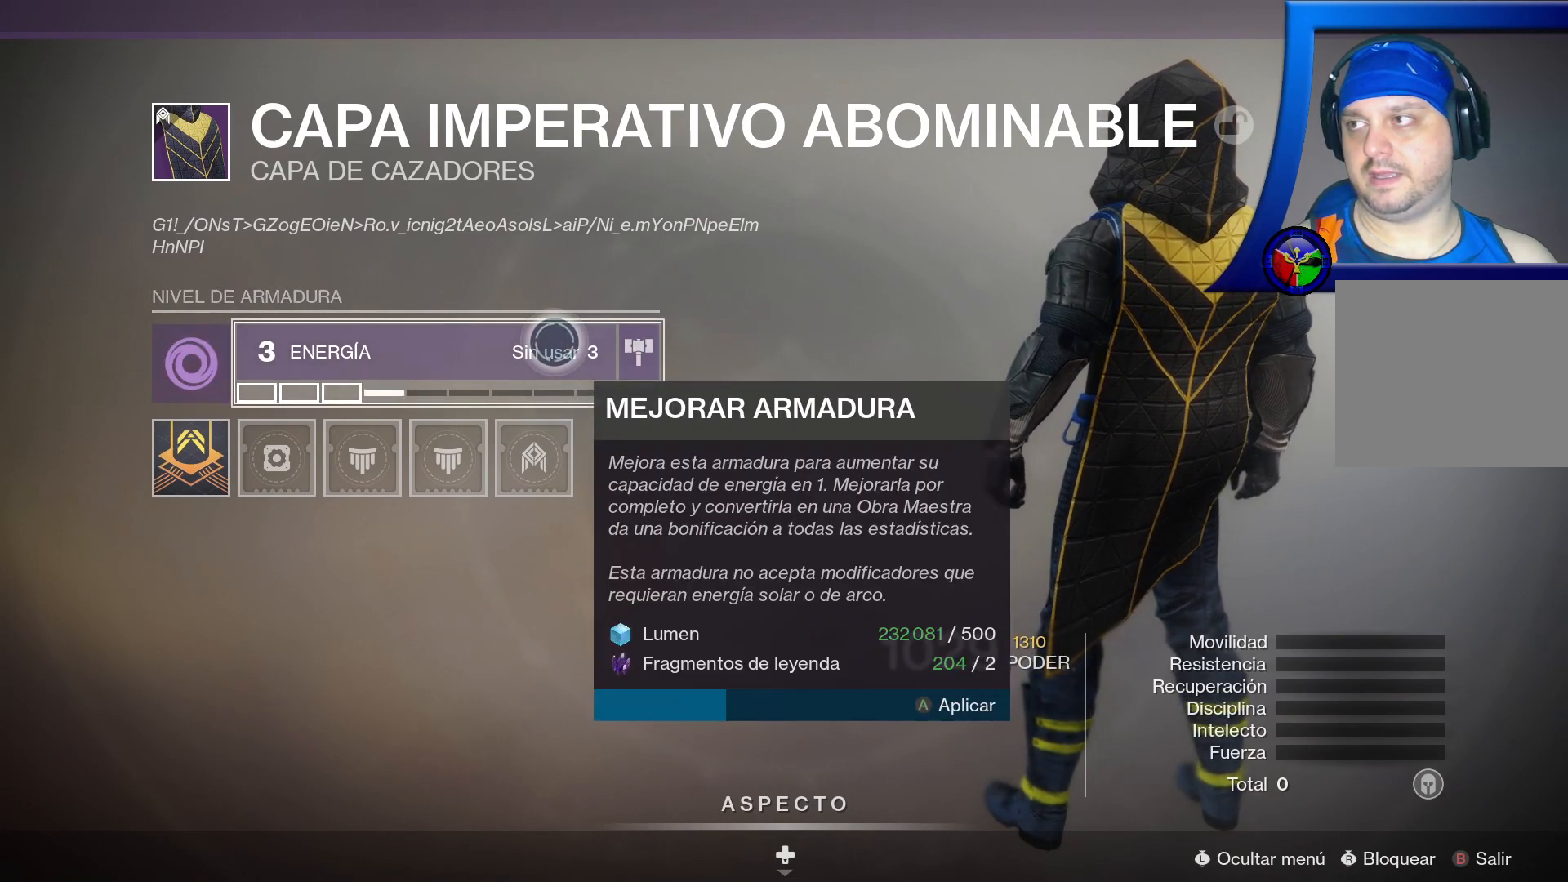
{"dt_ms": 500, "buttons": ["A"], "left_stick": "center", "right_stick": "center", "events": []}